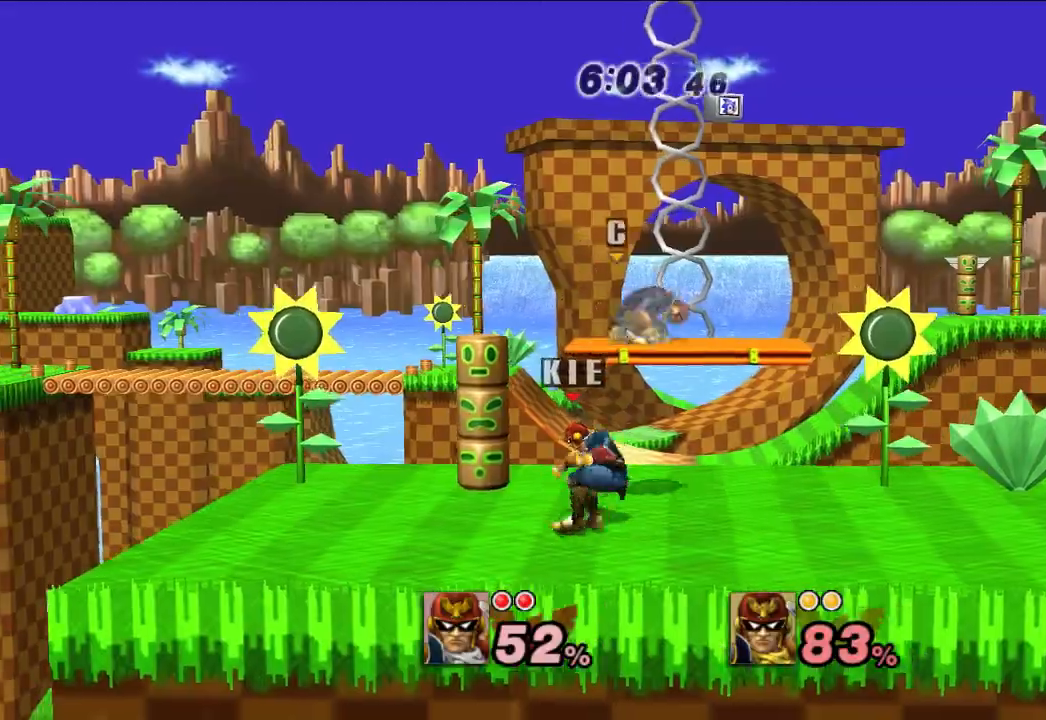
Gameplay with a controller (Nintendo layout); each line is a JSON object with the inputs held at the frame after it. "events" lists button and stick changes between this image and that frame as [ms after this image, input, new state], when the widget could be followed in between. Not read: L1 L3 R3.
{"buttons": [], "left_stick": "right", "right_stick": "center", "events": [[167, "X", "down"], [167, "left_stick", "up"], [250, "left_stick", "up-right"], [317, "A", "down"], [350, "X", "up"], [367, "left_stick", "right"], [483, "A", "up"]]}
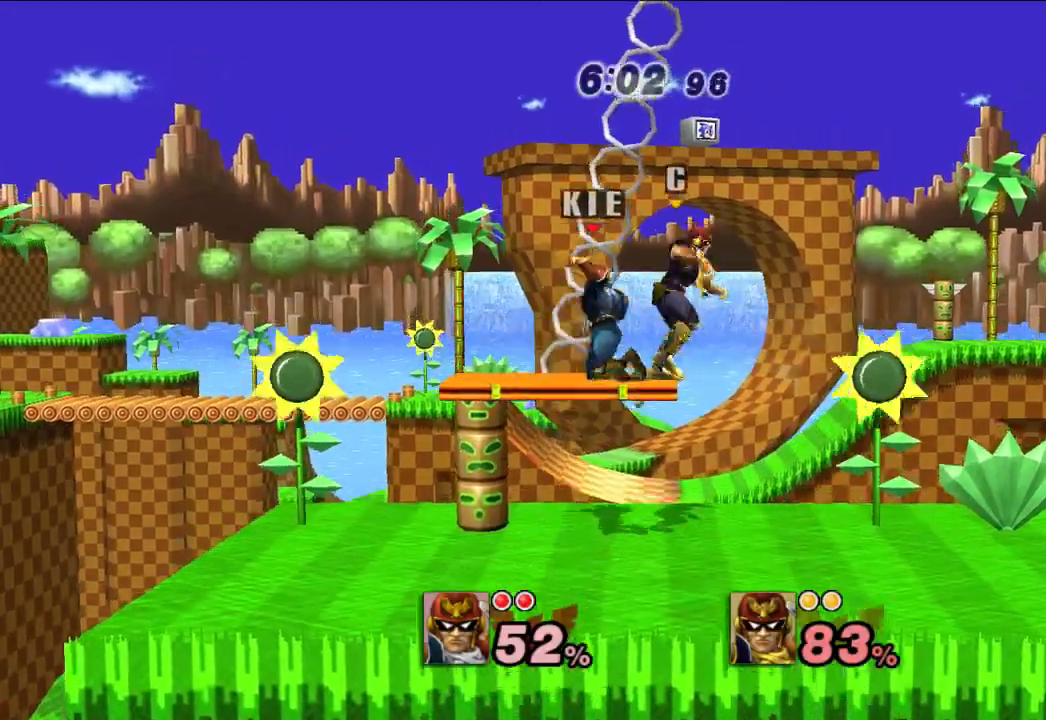
{"buttons": [], "left_stick": "down", "right_stick": "center", "events": [[100, "A", "down"], [117, "Y", "down"], [167, "Y", "up"], [167, "left_stick", "down-right"], [183, "A", "up"], [300, "left_stick", "down"]]}
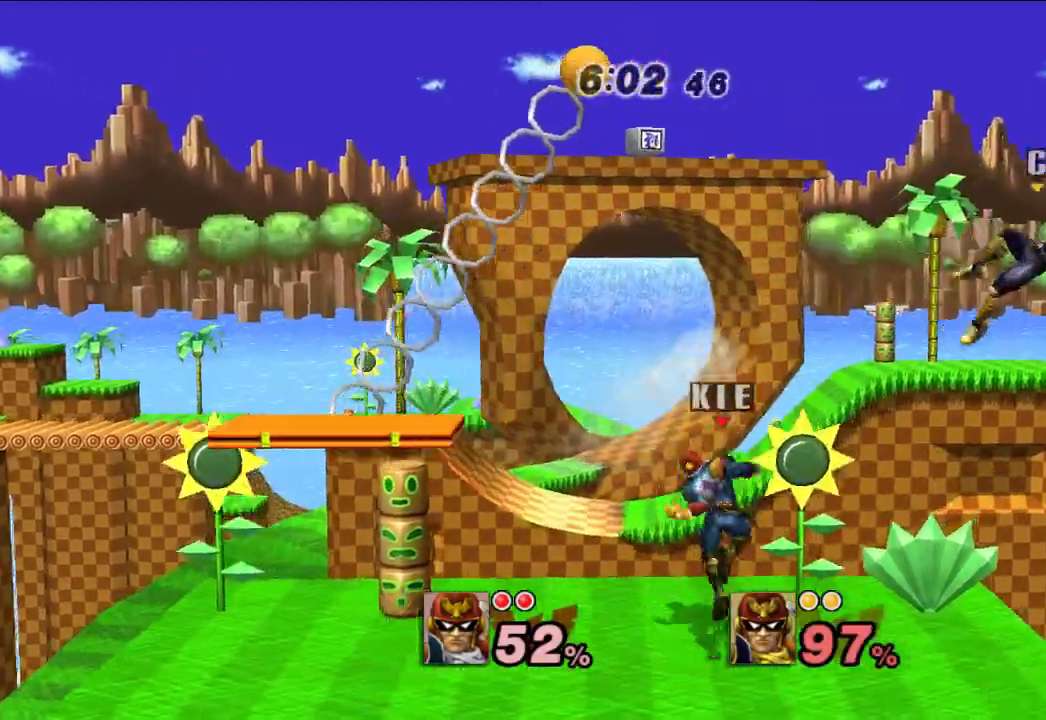
{"buttons": [], "left_stick": "right", "right_stick": "center", "events": [[117, "left_stick", "center"], [367, "left_stick", "right"]]}
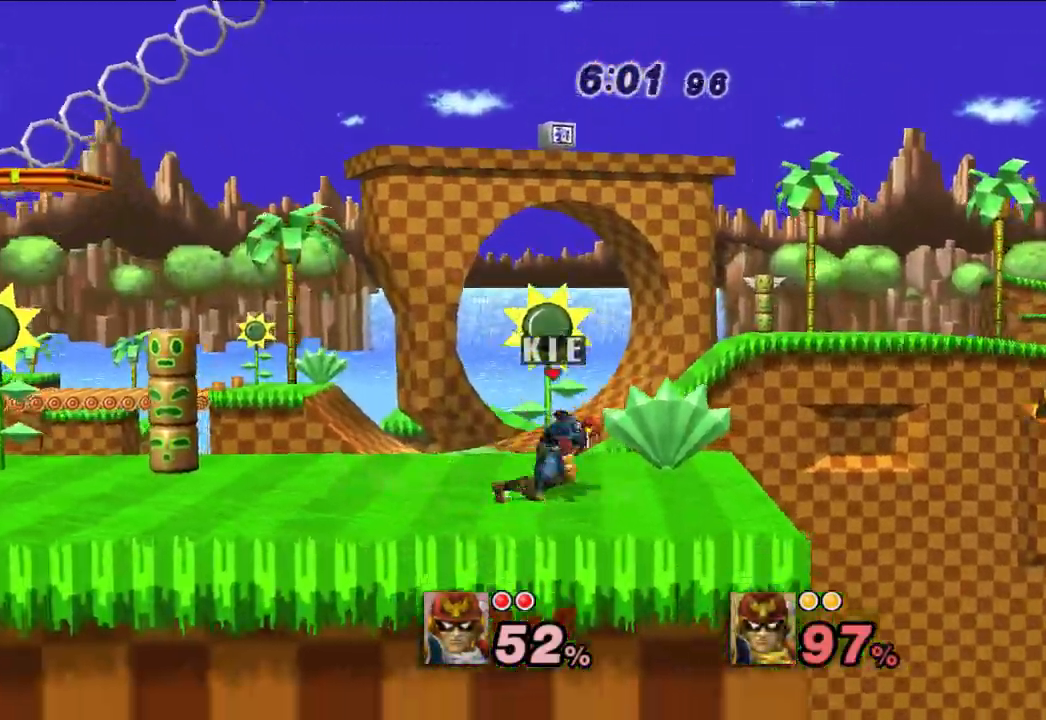
{"buttons": [], "left_stick": "center", "right_stick": "center", "events": [[50, "X", "down"], [100, "X", "up"], [333, "right_stick", "up"], [400, "right_stick", "center"], [433, "left_stick", "center"]]}
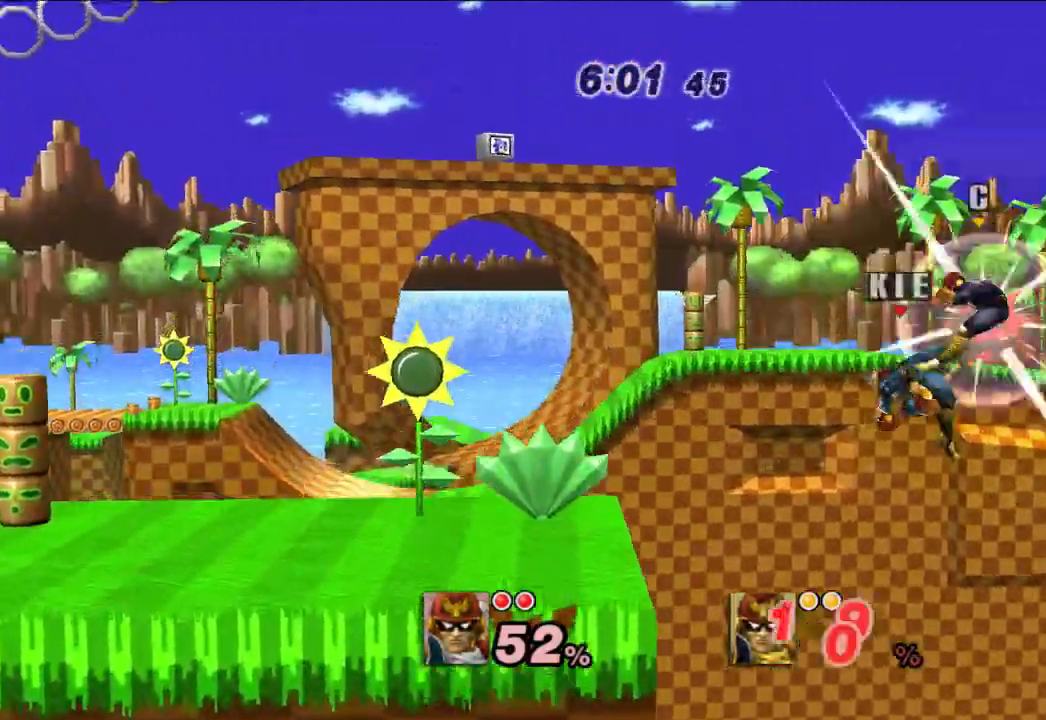
{"buttons": [], "left_stick": "left", "right_stick": "center", "events": [[50, "left_stick", "left"], [250, "X", "down"], [333, "X", "up"], [417, "X", "down"], [500, "X", "up"]]}
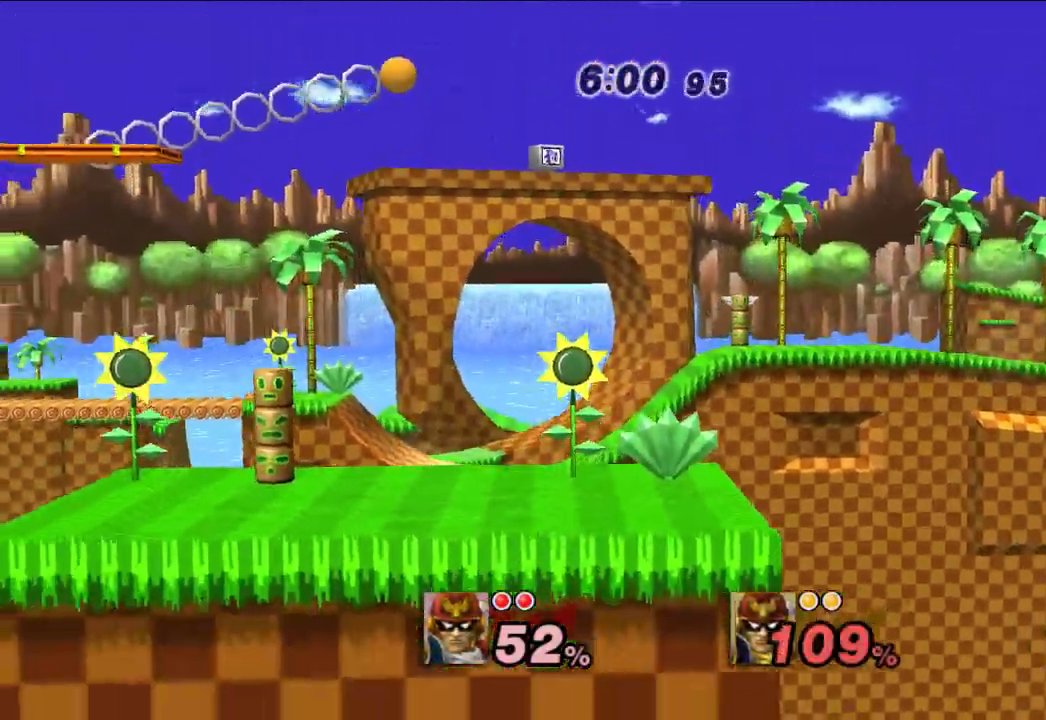
{"buttons": ["B"], "left_stick": "up-left", "right_stick": "center", "events": [[50, "X", "down"], [133, "X", "up"], [183, "X", "down"], [283, "X", "up"], [367, "left_stick", "up-left"], [400, "B", "down"]]}
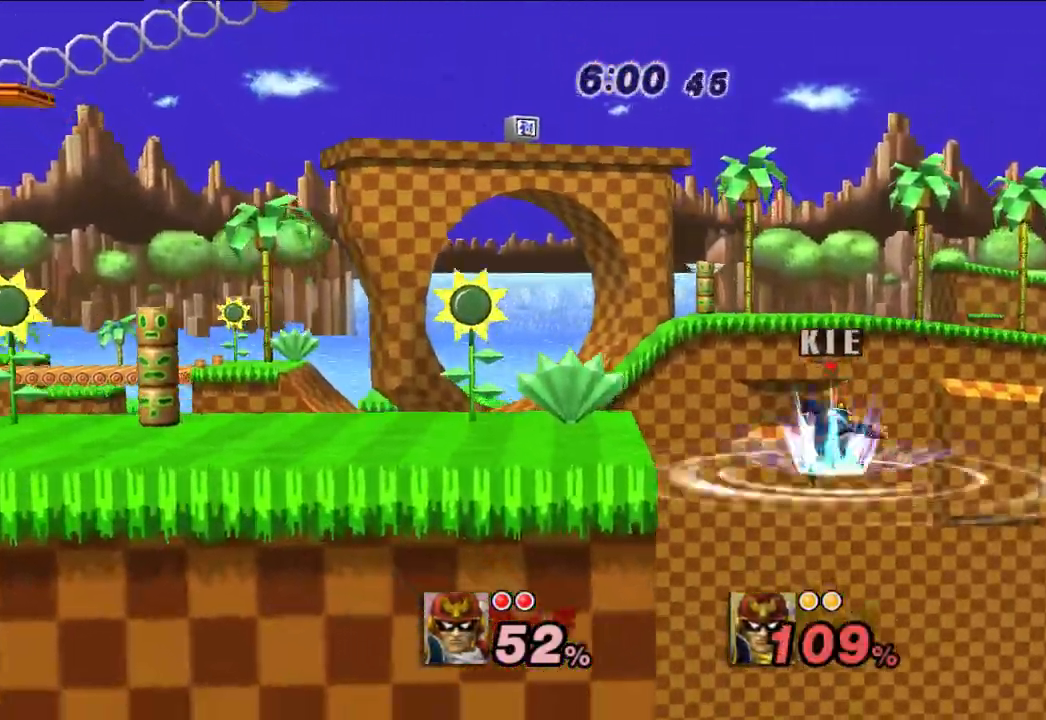
{"buttons": ["B"], "left_stick": "up-left", "right_stick": "center"}
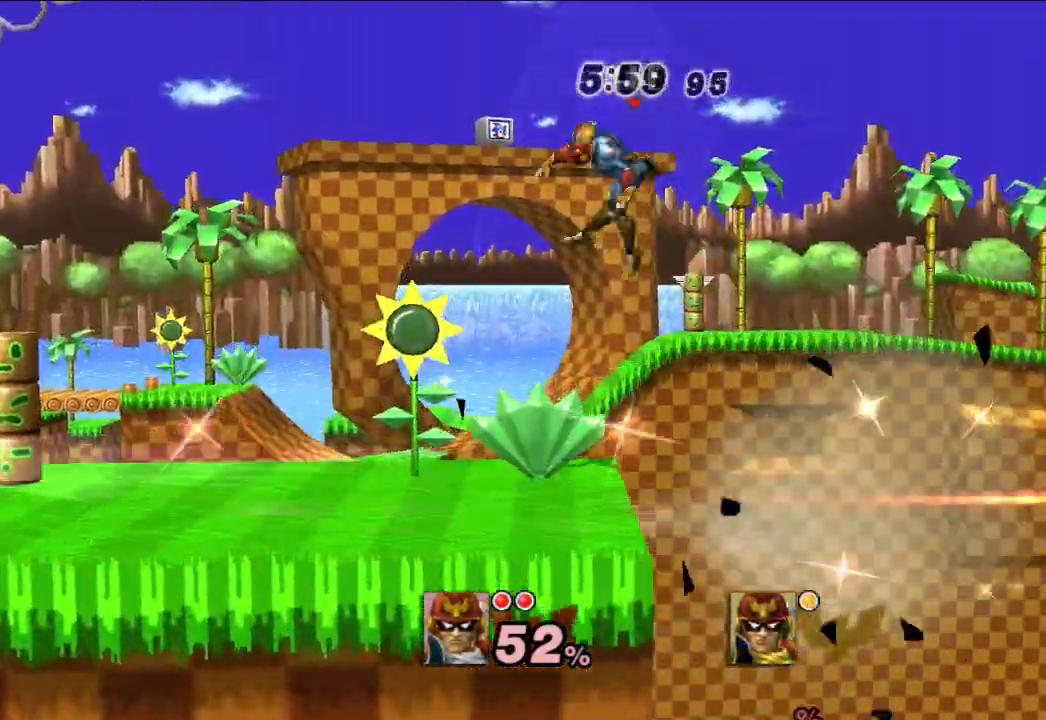
{"buttons": [], "left_stick": "down", "right_stick": "center", "events": [[150, "B", "up"], [183, "left_stick", "down"]]}
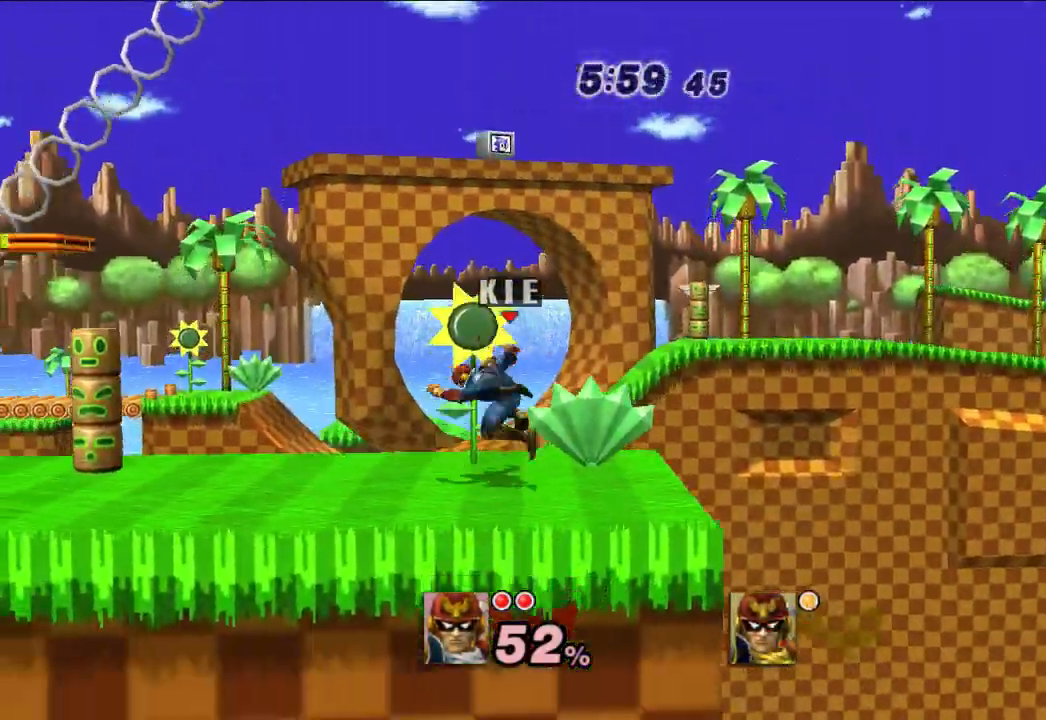
{"buttons": [], "left_stick": "center", "right_stick": "center", "events": [[233, "left_stick", "center"]]}
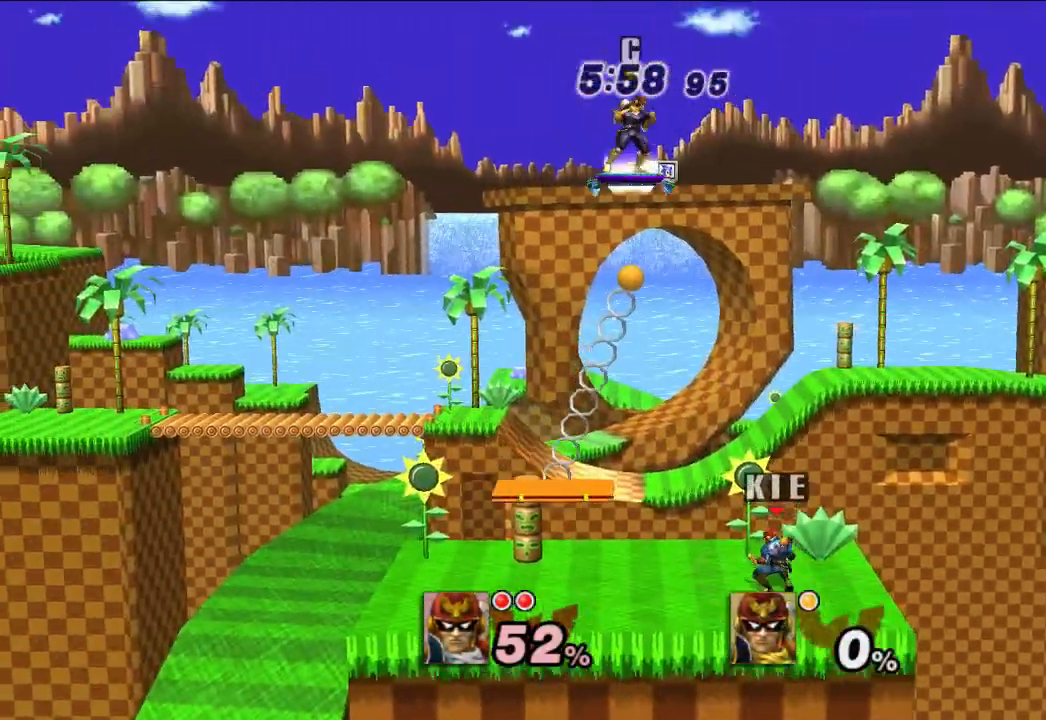
{"buttons": [], "left_stick": "center", "right_stick": "center", "events": [[150, "left_stick", "left"], [450, "right_stick", "up"], [500, "left_stick", "center"], [500, "right_stick", "center"]]}
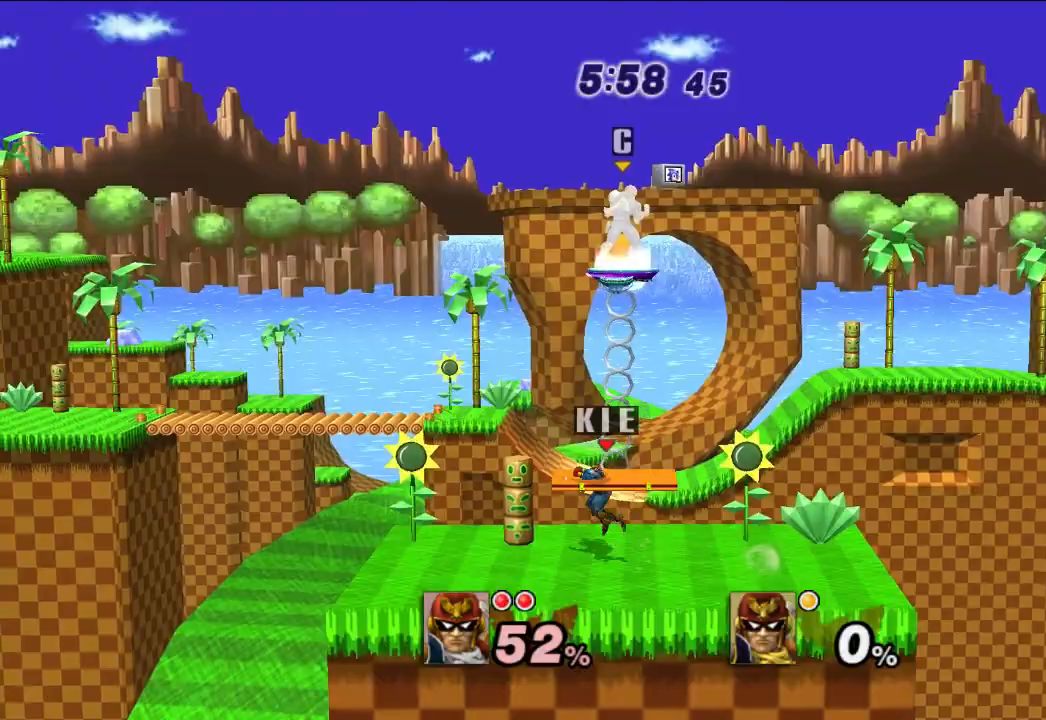
{"buttons": [], "left_stick": "center", "right_stick": "center", "events": [[350, "left_stick", "down"], [467, "left_stick", "center"]]}
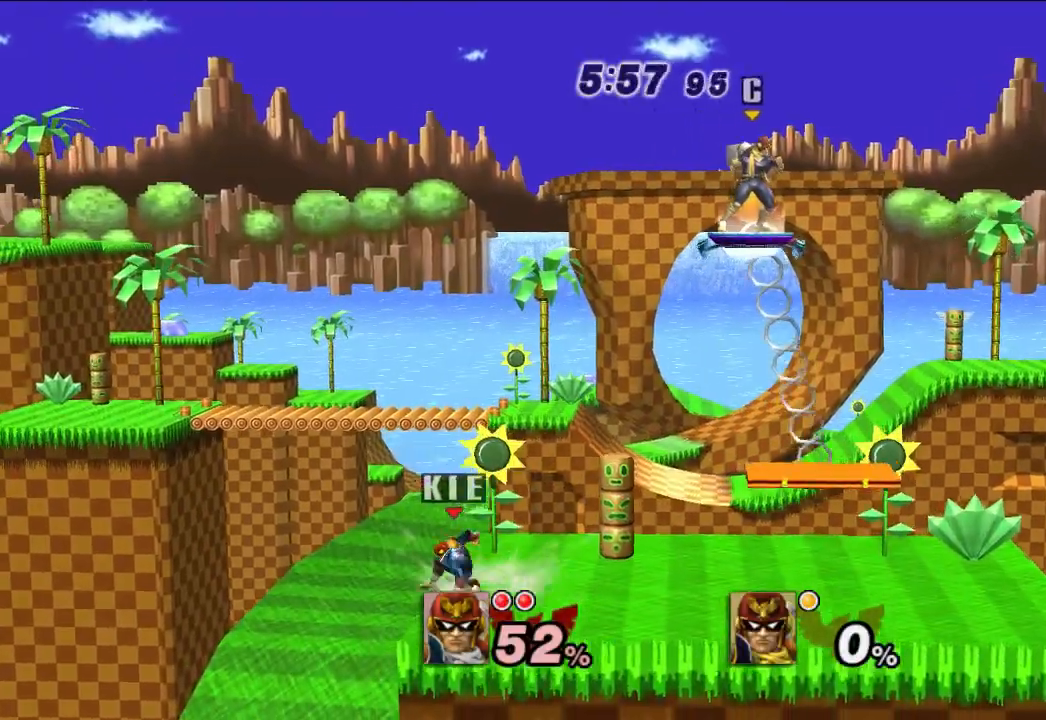
{"buttons": [], "left_stick": "right", "right_stick": "center", "events": [[83, "left_stick", "right"]]}
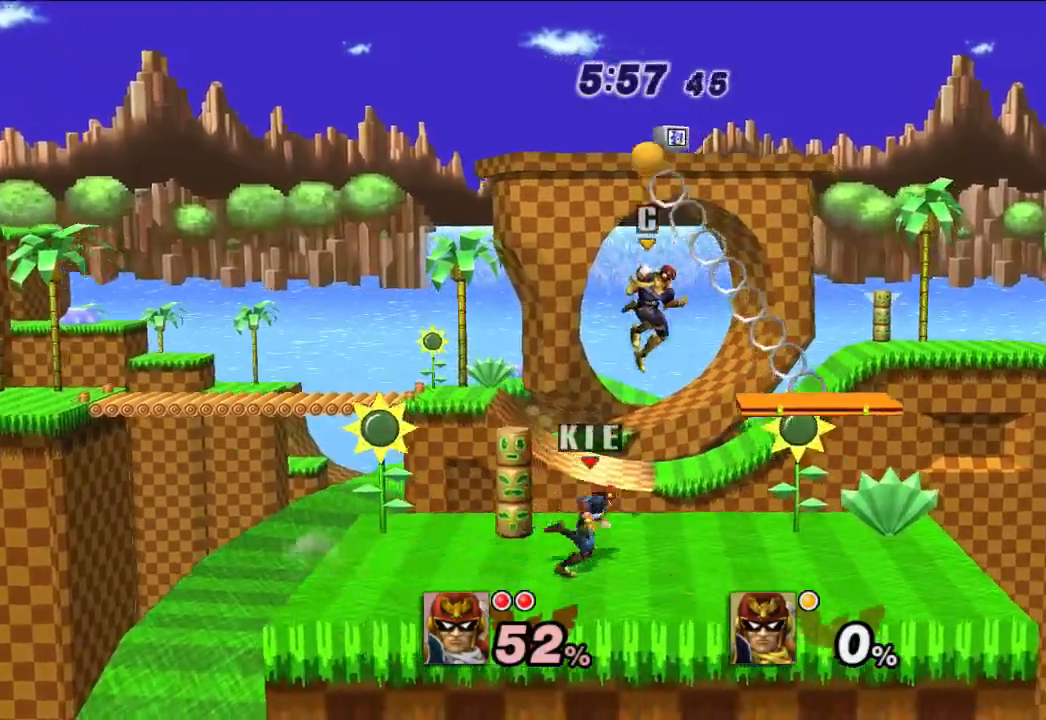
{"buttons": ["X"], "left_stick": "down-left", "right_stick": "center", "events": [[117, "X", "down"], [133, "left_stick", "down-left"], [200, "X", "up"], [267, "X", "down"], [383, "X", "up"], [433, "X", "down"]]}
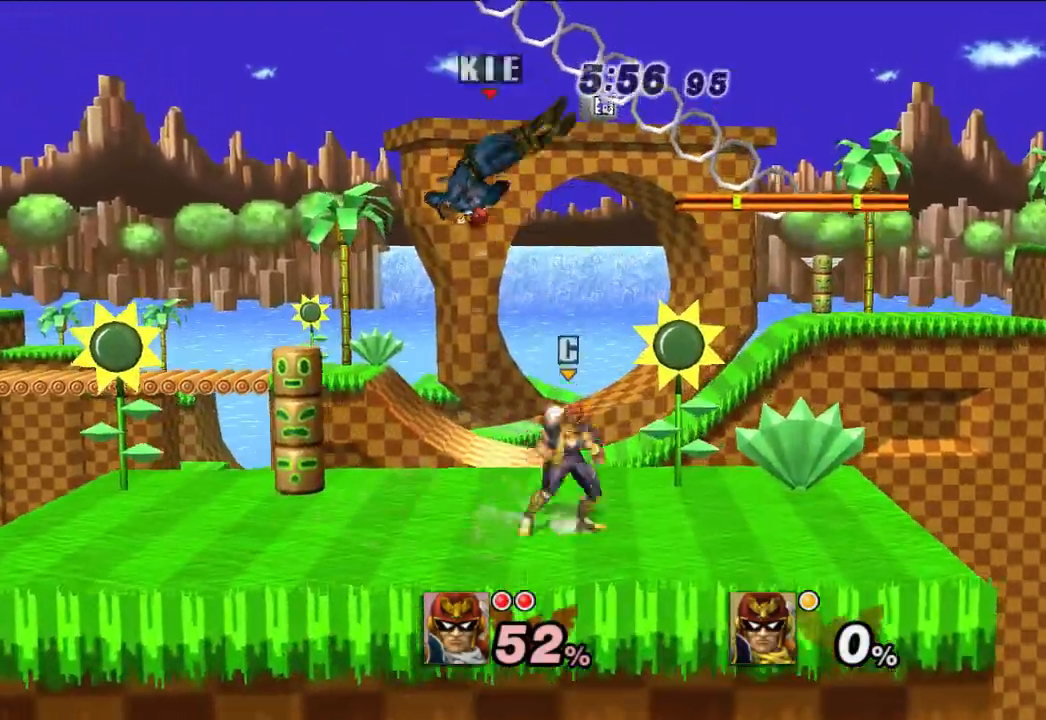
{"buttons": [], "left_stick": "down", "right_stick": "center", "events": [[50, "X", "up"], [300, "left_stick", "down"]]}
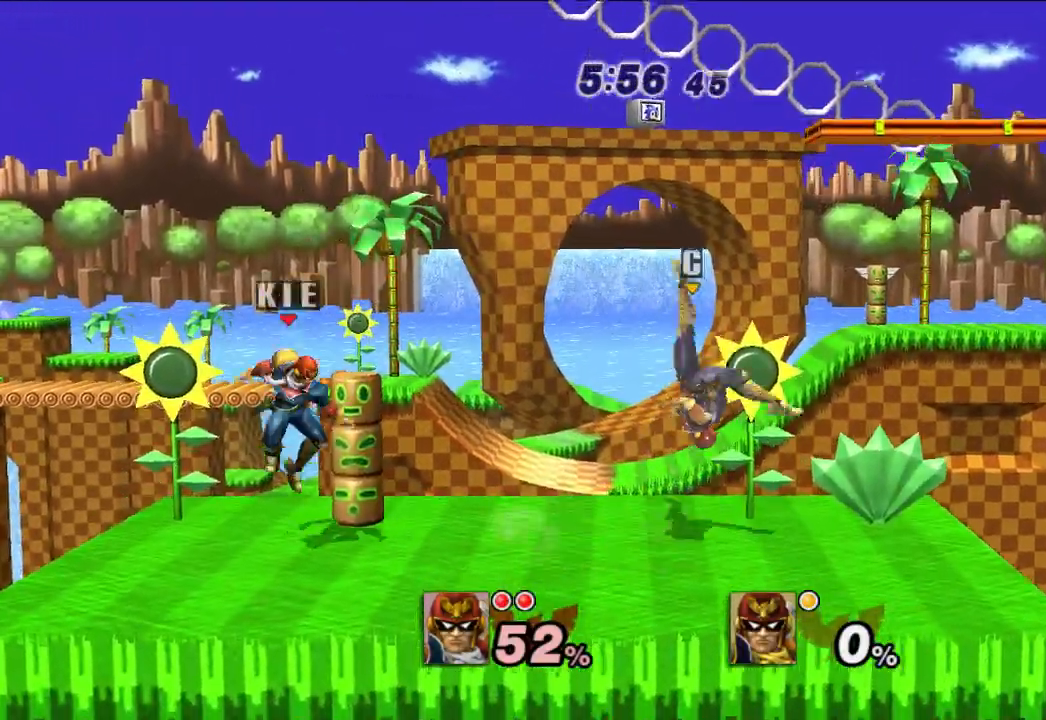
{"buttons": ["B"], "left_stick": "down", "right_stick": "center", "events": [[167, "left_stick", "center"], [433, "left_stick", "down"], [500, "B", "down"]]}
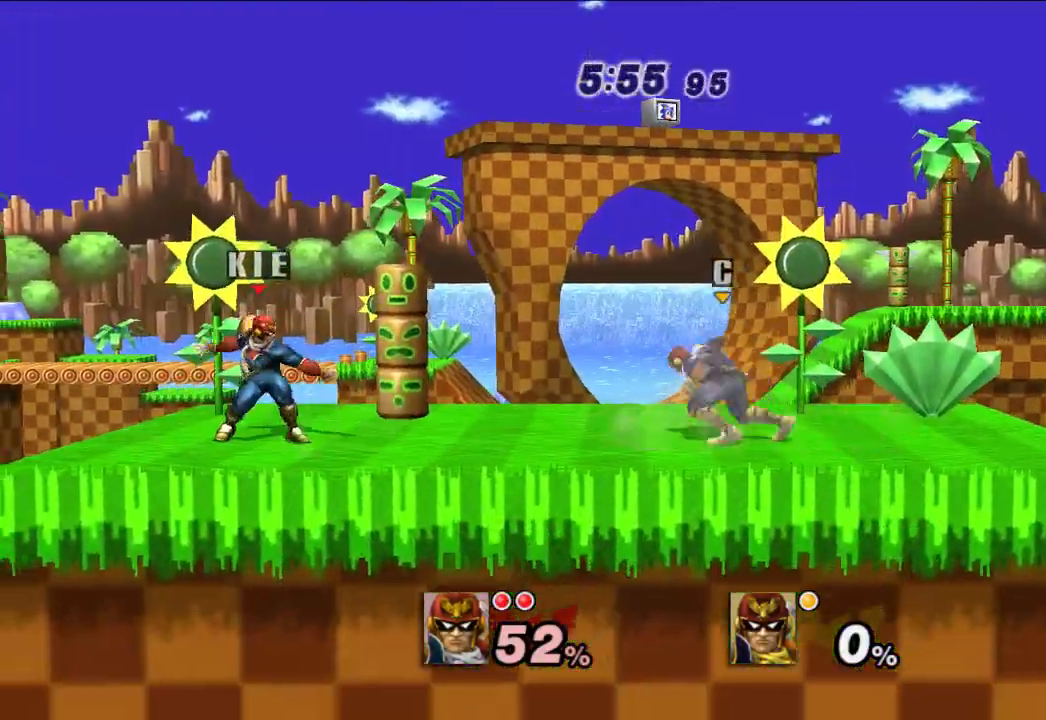
{"buttons": [], "left_stick": "down", "right_stick": "center", "events": [[67, "B", "up"], [117, "B", "down"], [167, "B", "up"]]}
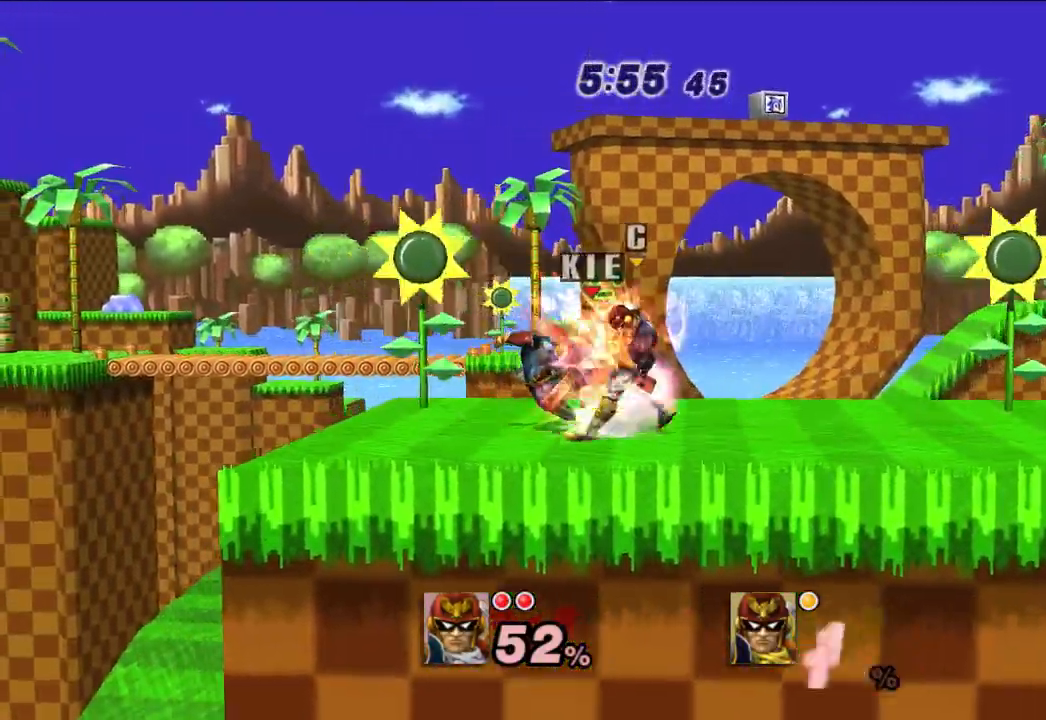
{"buttons": [], "left_stick": "center", "right_stick": "center", "events": [[183, "left_stick", "center"]]}
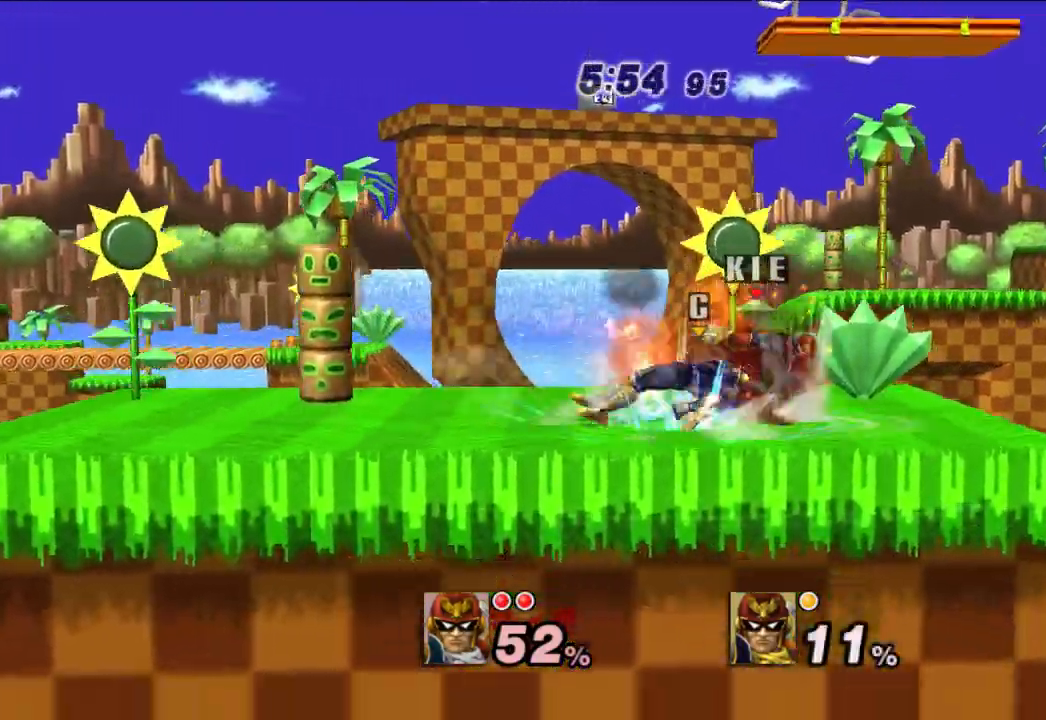
{"buttons": [], "left_stick": "center", "right_stick": "center", "events": []}
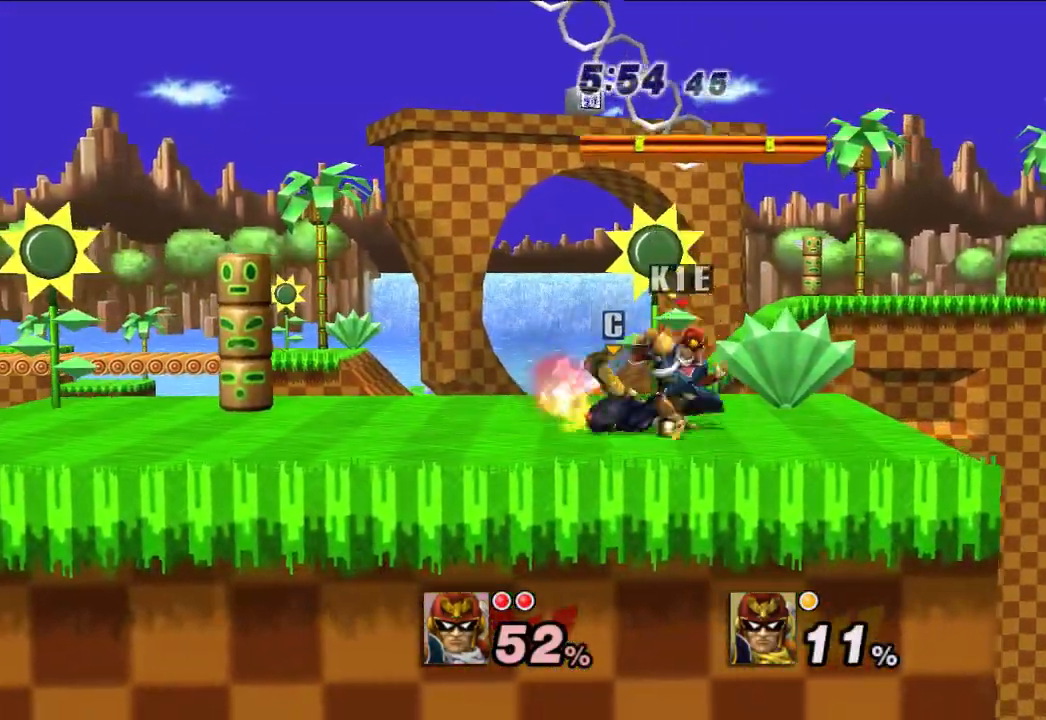
{"buttons": ["X"], "left_stick": "left", "right_stick": "center", "events": [[50, "left_stick", "left"], [400, "X", "down"]]}
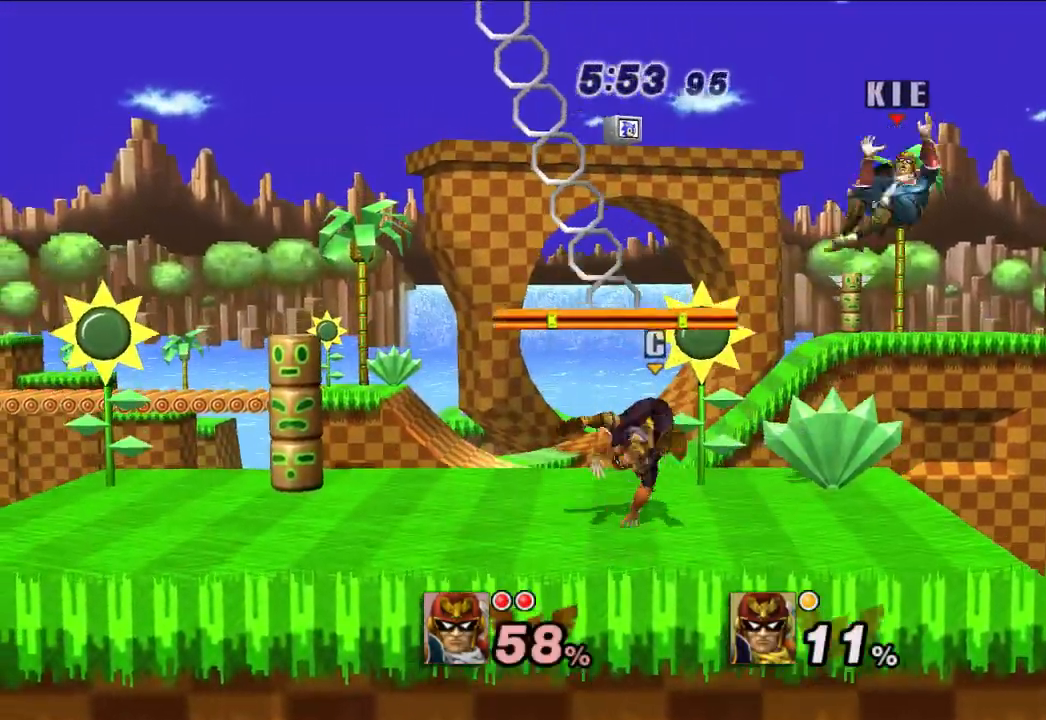
{"buttons": ["X"], "left_stick": "left", "right_stick": "center", "events": [[17, "X", "up"], [167, "X", "down"], [233, "X", "up"], [267, "left_stick", "right"], [383, "X", "down"], [400, "left_stick", "left"]]}
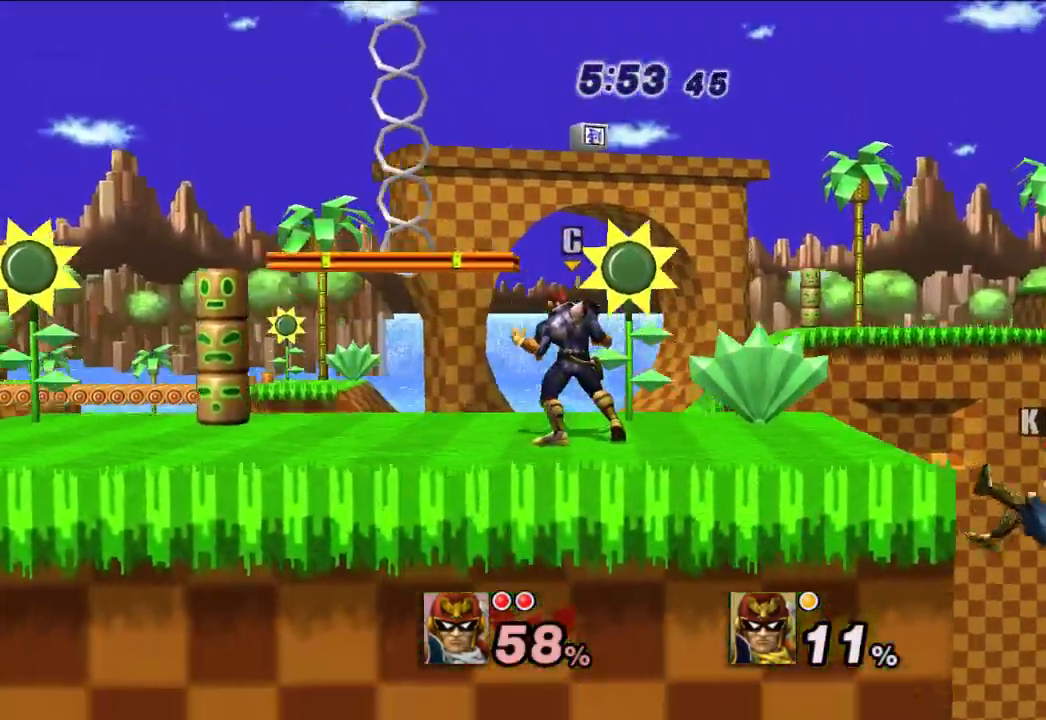
{"buttons": [], "left_stick": "left", "right_stick": "center", "events": [[300, "X", "up"], [333, "left_stick", "up-left"], [483, "left_stick", "left"]]}